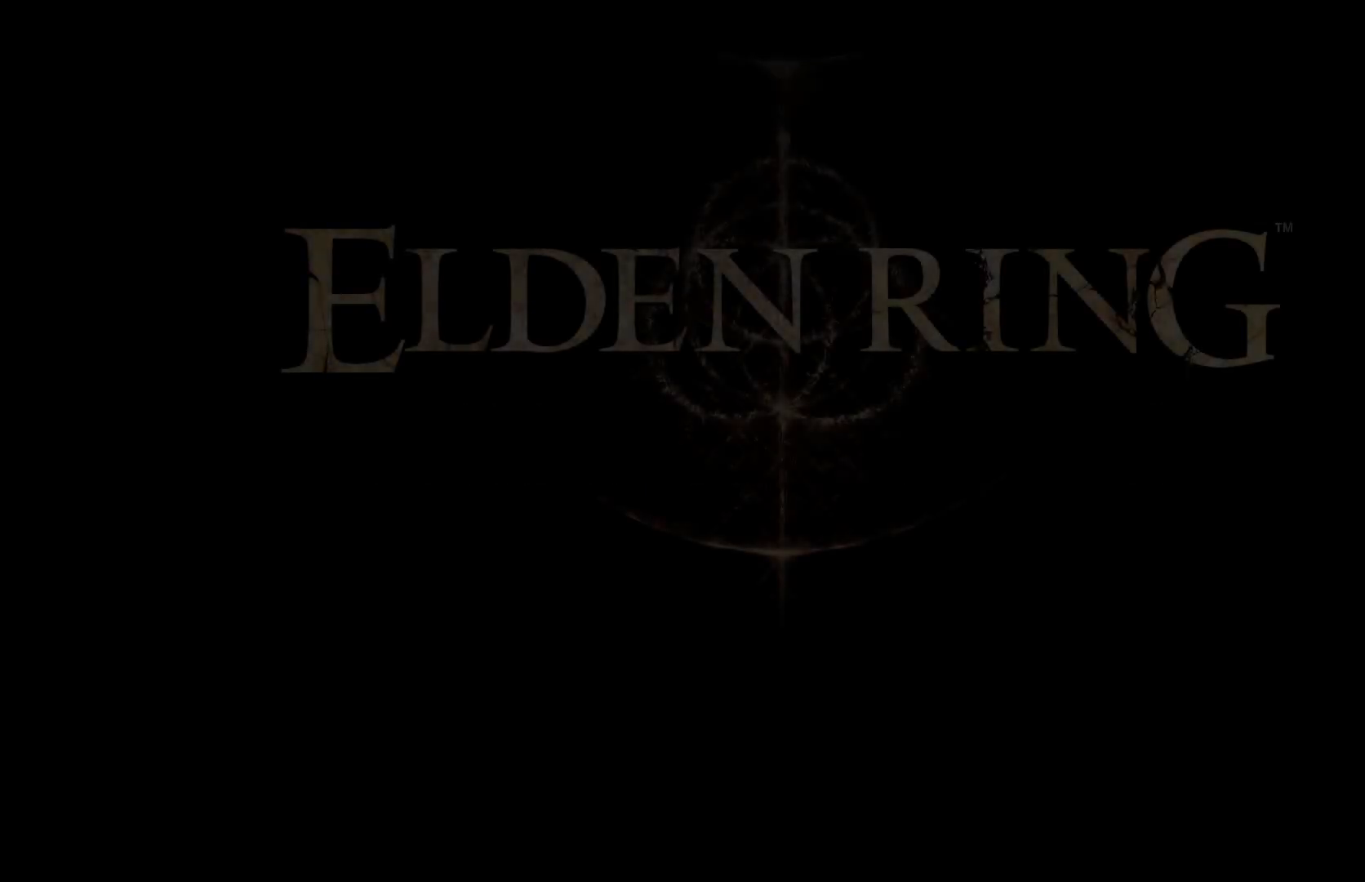
Gameplay with a controller (PlayStation layout); each line is a JSON object with the inputs held at the frame after it. "events" lists button and stick changes between this image and that frame as [ms after this image, input, new state], when the widget could be followed in between. Not read: R1.
{"buttons": [], "left_stick": "center", "right_stick": "center", "events": [[200, "CROSS", "down"], [333, "CROSS", "up"], [400, "CROSS", "down"], [500, "CROSS", "up"]]}
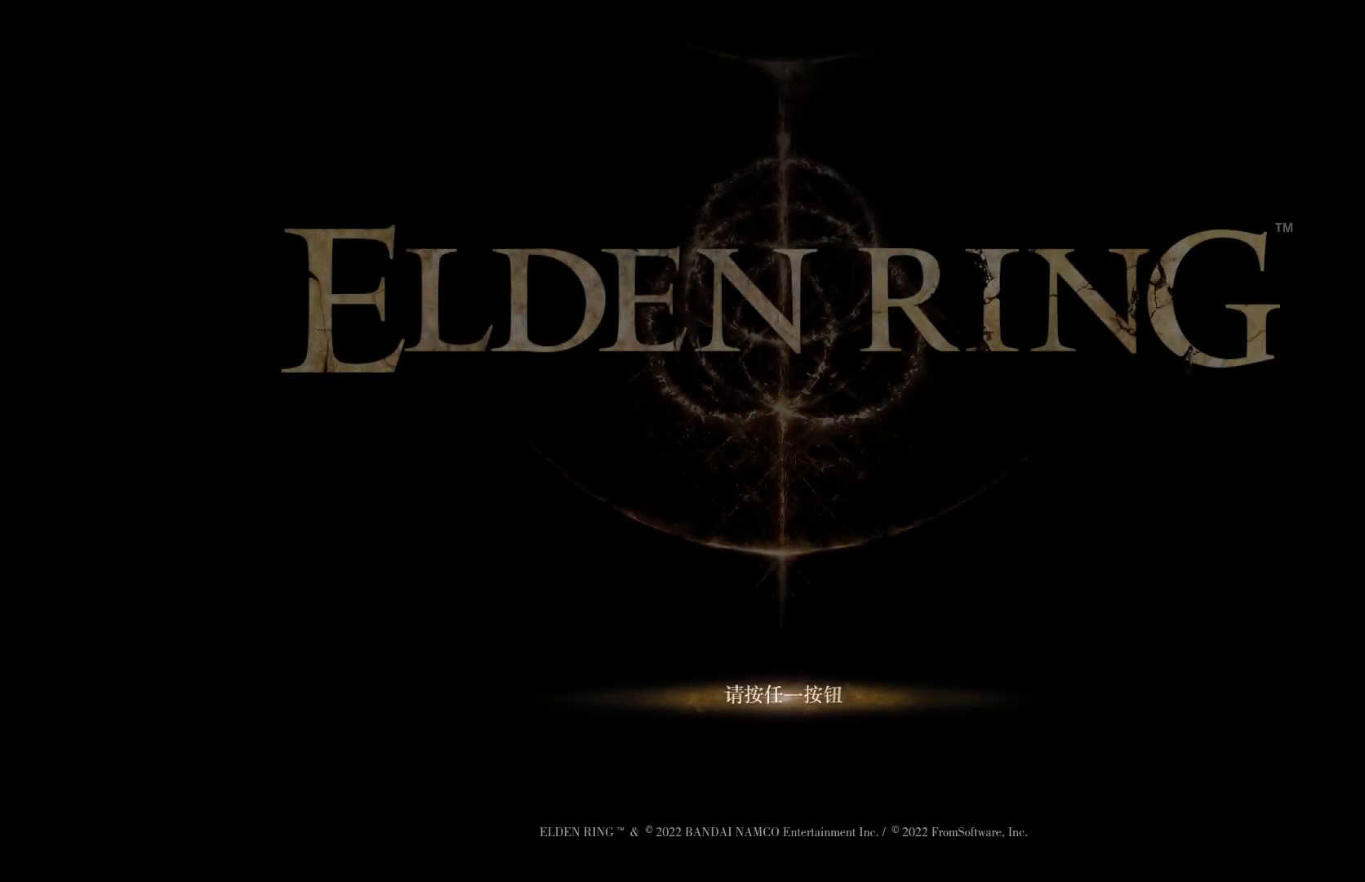
{"buttons": [], "left_stick": "center", "right_stick": "center", "events": [[67, "CROSS", "down"], [167, "CROSS", "up"], [217, "CROSS", "down"], [333, "CROSS", "up"], [383, "CROSS", "down"], [483, "CROSS", "up"]]}
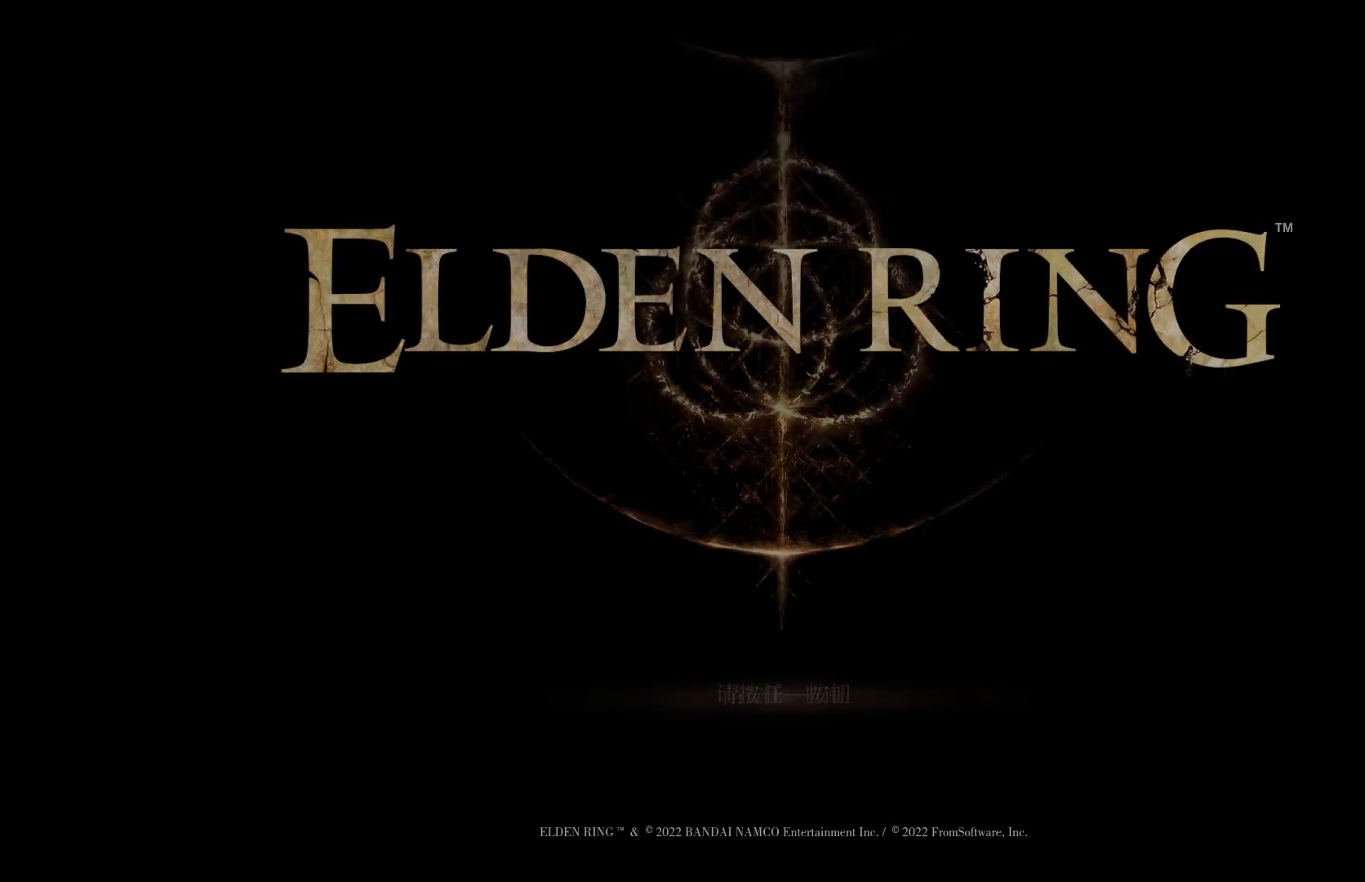
{"buttons": [], "left_stick": "center", "right_stick": "center", "events": [[200, "CROSS", "down"], [317, "CROSS", "up"], [400, "CROSS", "down"], [500, "CROSS", "up"]]}
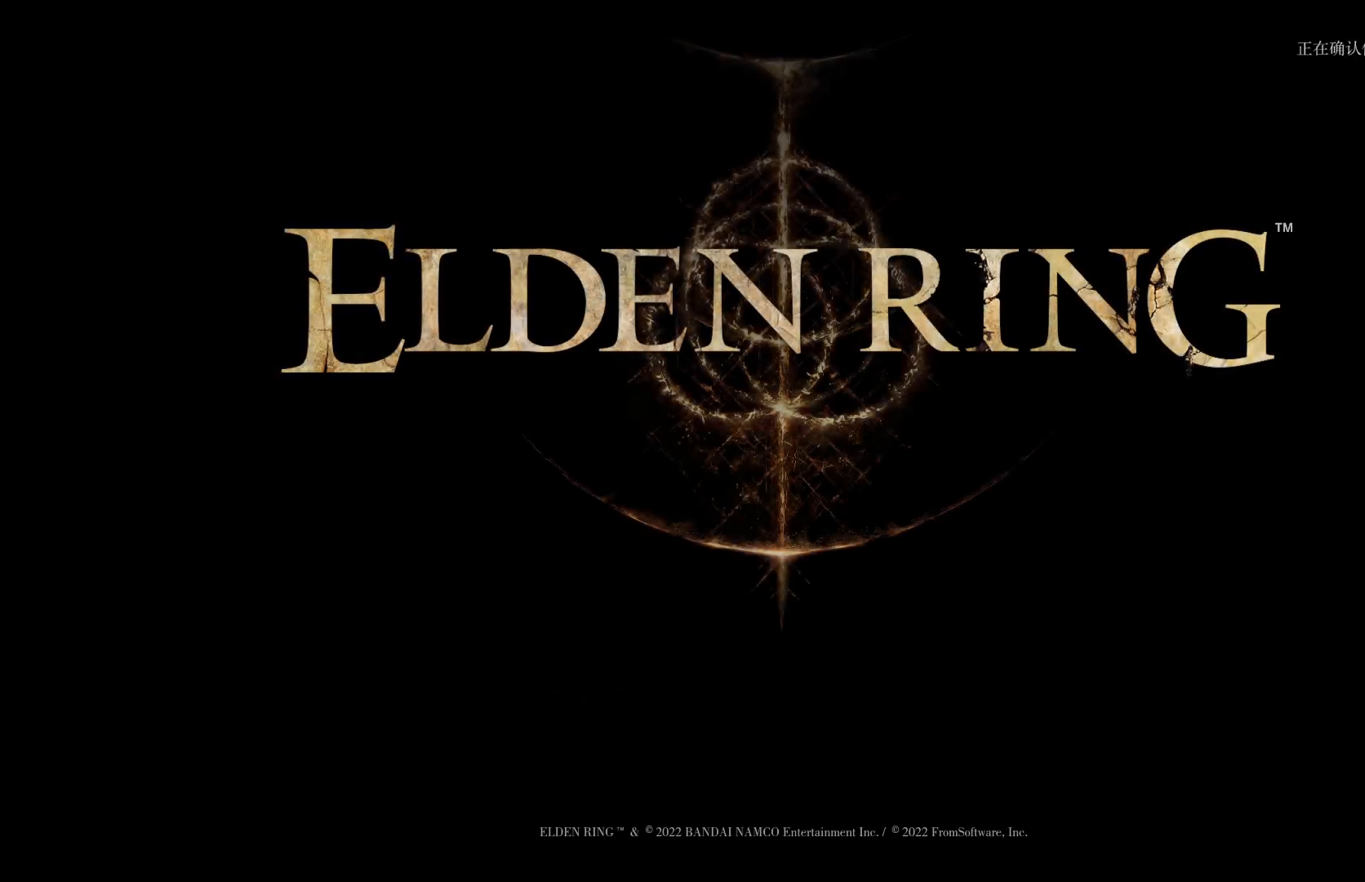
{"buttons": ["CROSS"], "left_stick": "center", "right_stick": "center", "events": [[83, "CROSS", "down"], [200, "CROSS", "up"], [267, "CROSS", "down"], [383, "CROSS", "up"], [433, "CROSS", "down"]]}
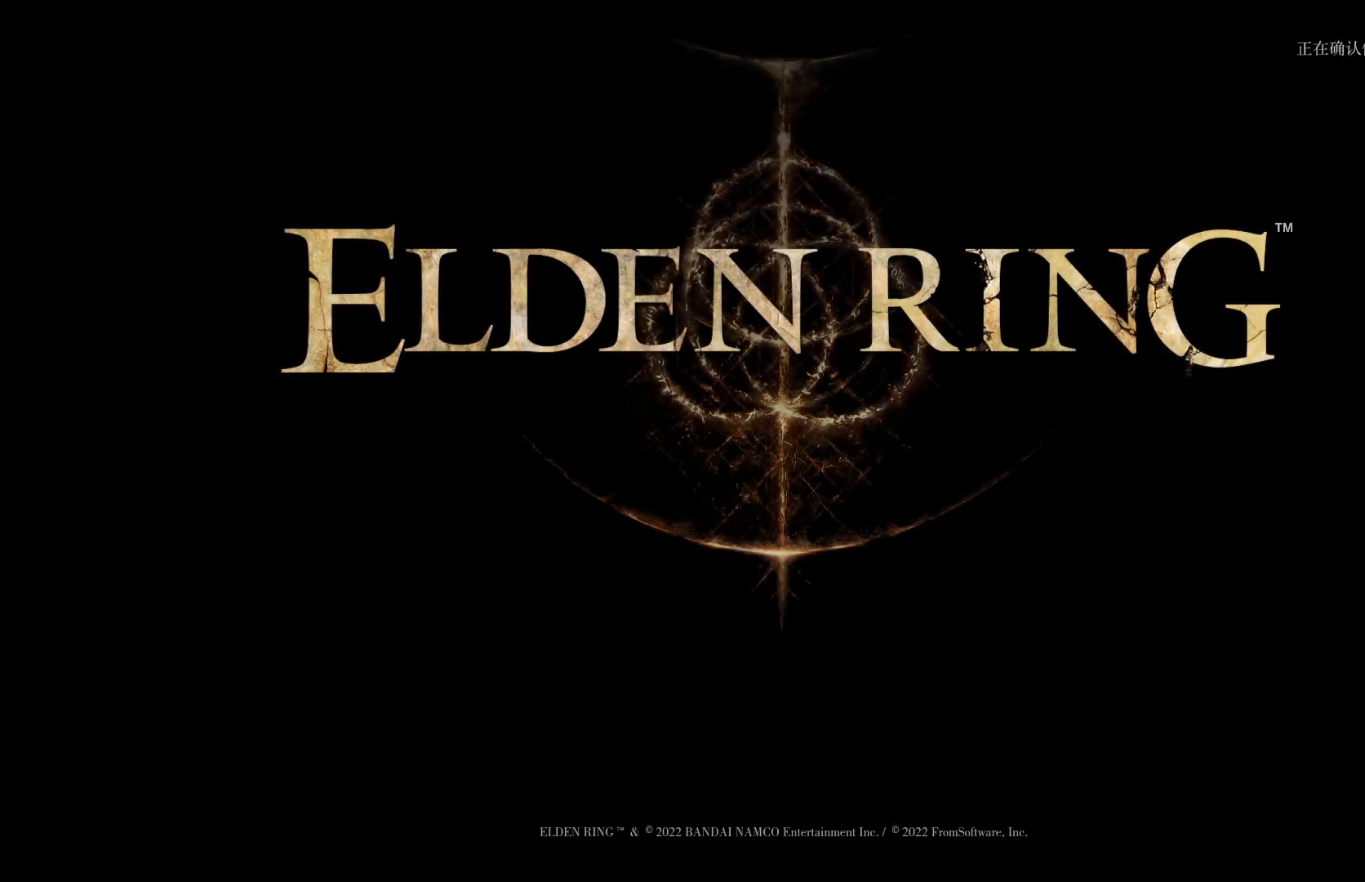
{"buttons": ["CROSS"], "left_stick": "center", "right_stick": "center", "events": [[33, "CROSS", "up"], [117, "CROSS", "down"], [217, "CROSS", "up"], [300, "CROSS", "down"], [400, "CROSS", "up"], [450, "CROSS", "down"]]}
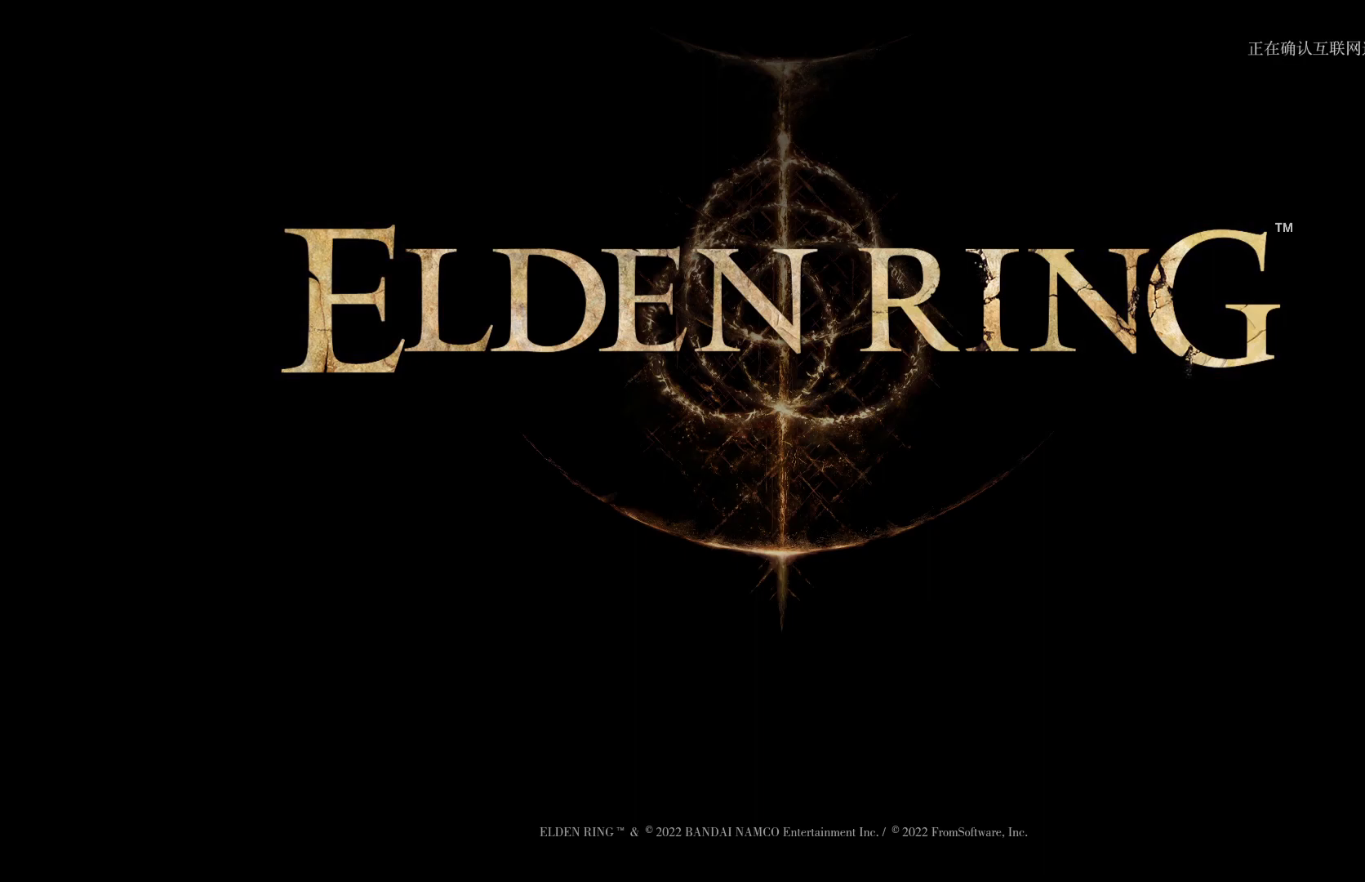
{"buttons": ["CROSS"], "left_stick": "center", "right_stick": "center", "events": [[83, "CROSS", "up"], [133, "CROSS", "down"], [250, "CROSS", "up"], [317, "CROSS", "down"], [433, "CROSS", "up"], [500, "CROSS", "down"]]}
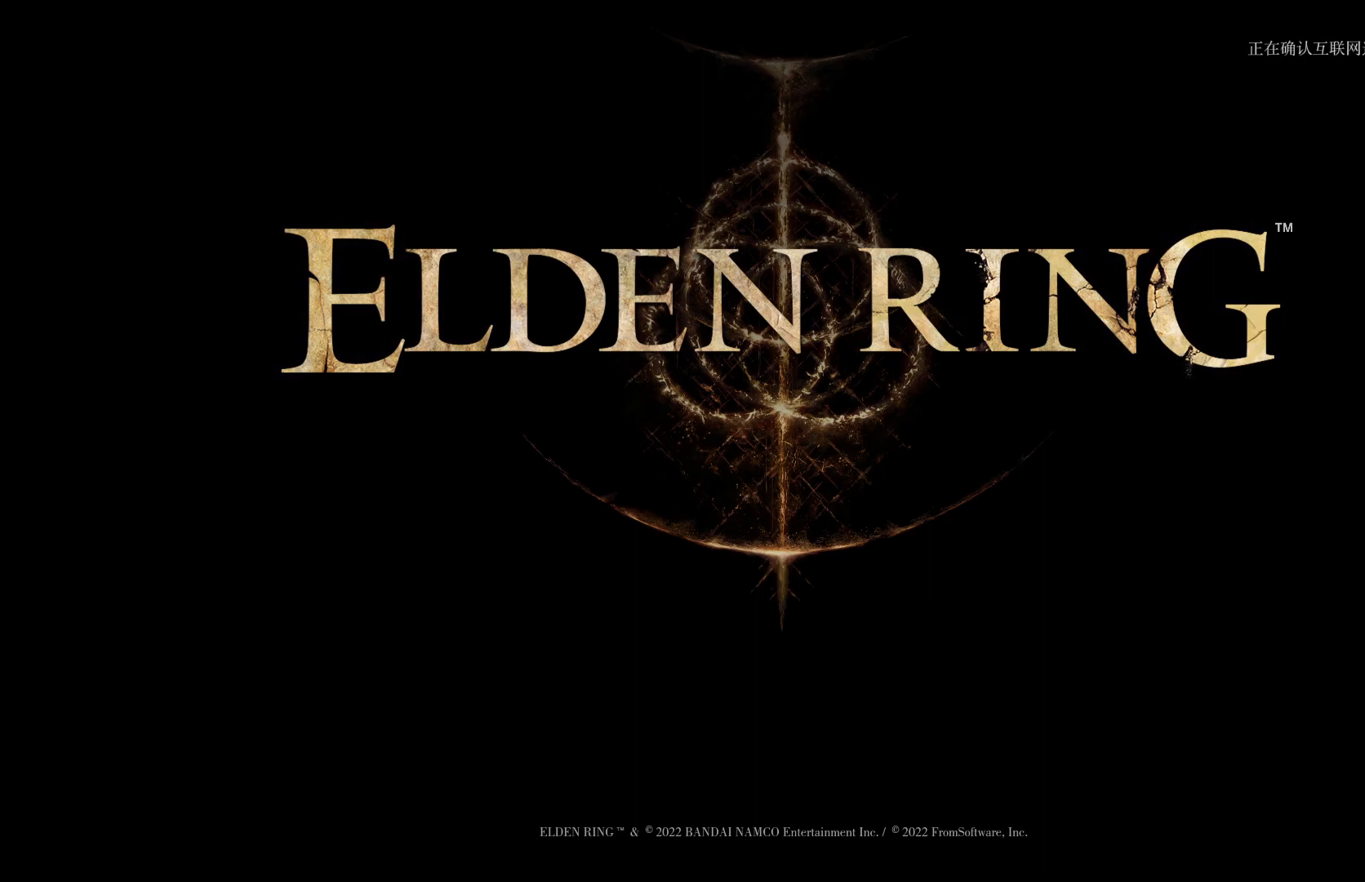
{"buttons": [], "left_stick": "center", "right_stick": "center", "events": [[117, "CROSS", "up"], [183, "CROSS", "down"], [300, "CROSS", "up"], [383, "CROSS", "down"], [483, "CROSS", "up"]]}
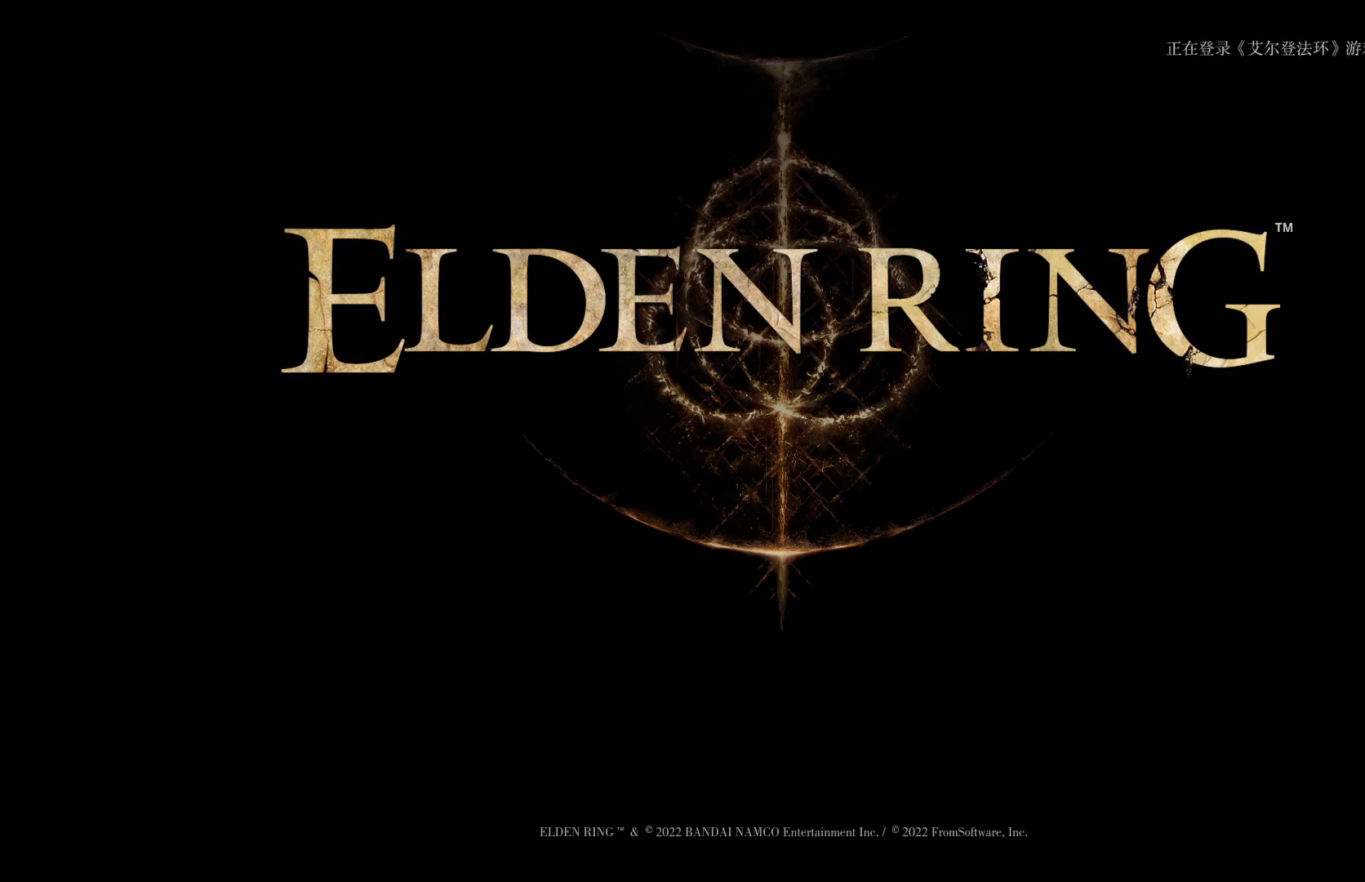
{"buttons": [], "left_stick": "center", "right_stick": "center", "events": [[117, "CROSS", "down"], [250, "CROSS", "up"], [350, "CROSS", "down"], [483, "CROSS", "up"]]}
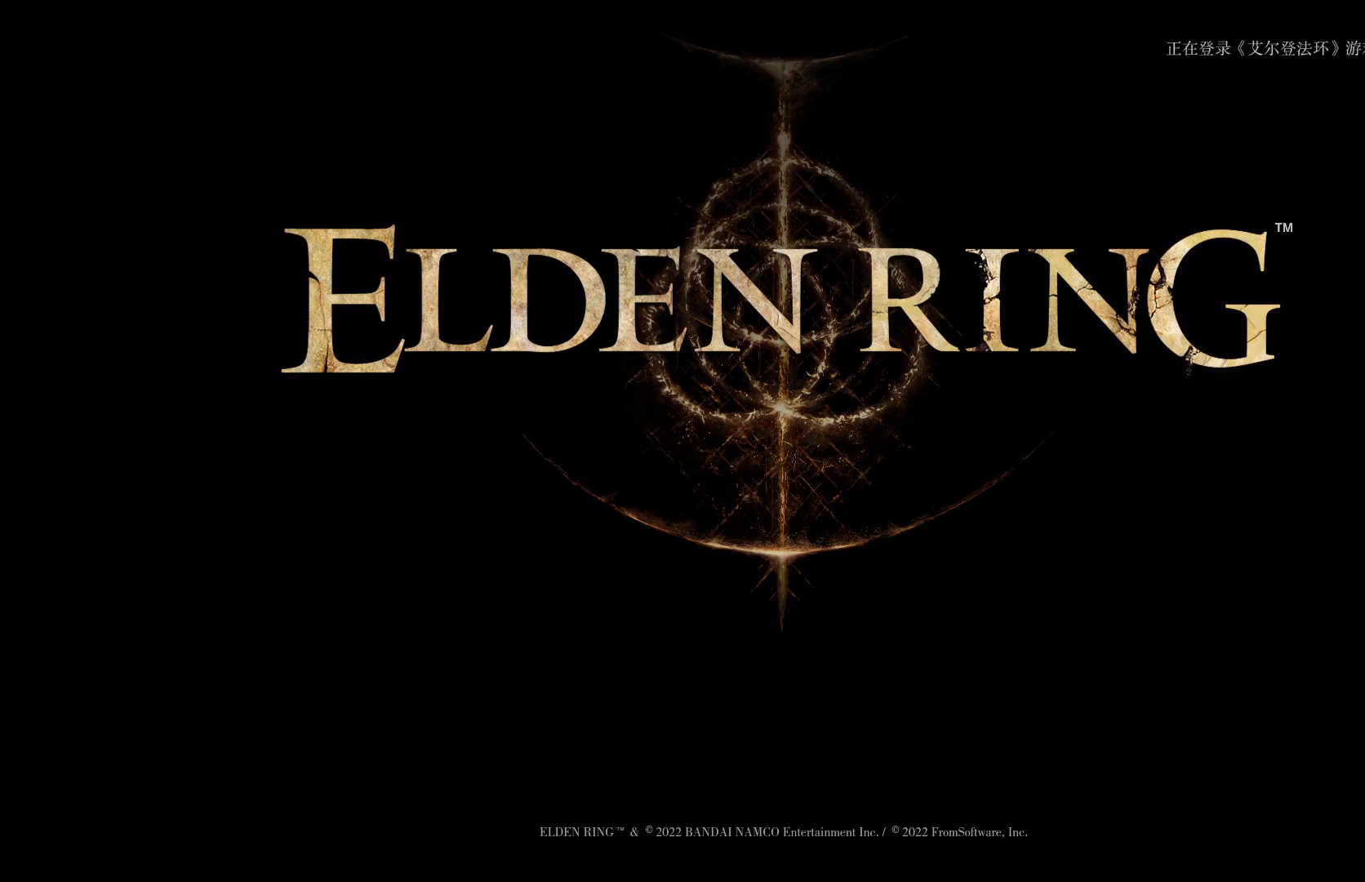
{"buttons": [], "left_stick": "center", "right_stick": "center", "events": [[67, "CROSS", "down"], [183, "CROSS", "up"], [267, "CROSS", "down"], [383, "CROSS", "up"]]}
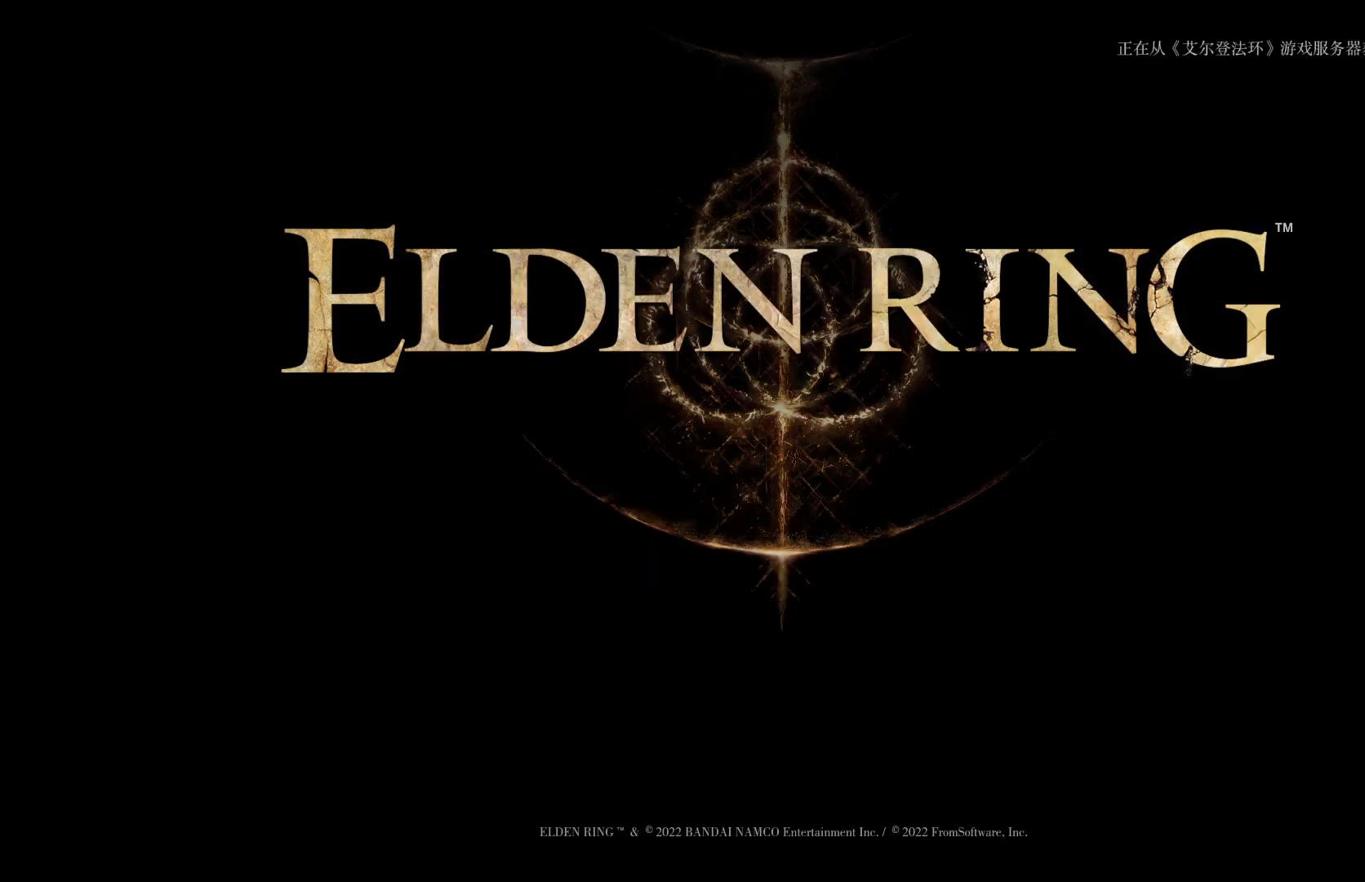
{"buttons": ["CROSS"], "left_stick": "center", "right_stick": "center", "events": [[83, "CROSS", "down"], [217, "CROSS", "up"], [267, "CROSS", "down"], [383, "CROSS", "up"], [450, "CROSS", "down"]]}
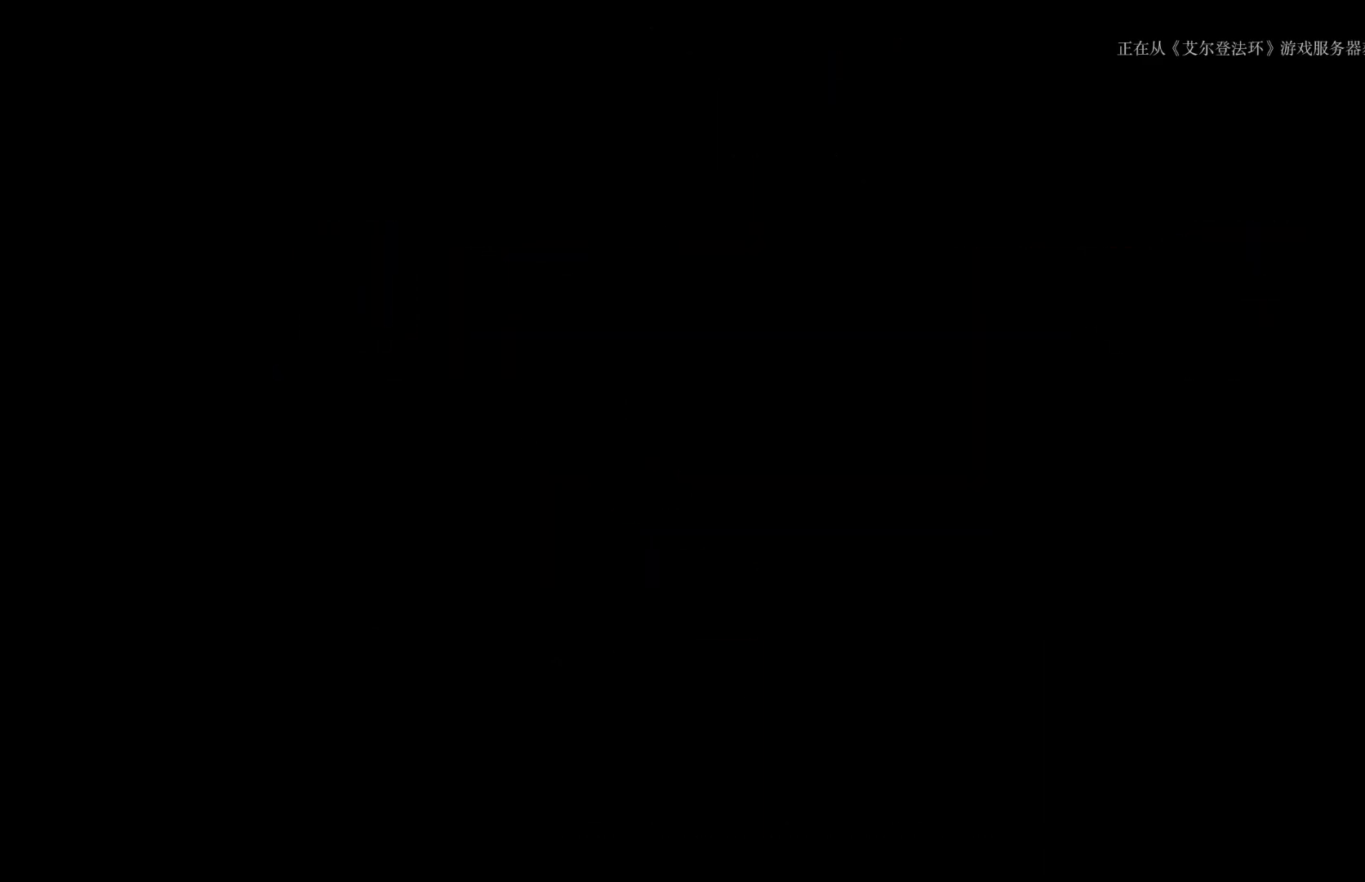
{"buttons": [], "left_stick": "center", "right_stick": "center", "events": [[50, "CROSS", "up"], [117, "CROSS", "down"], [217, "CROSS", "up"], [267, "CROSS", "down"], [383, "CROSS", "up"]]}